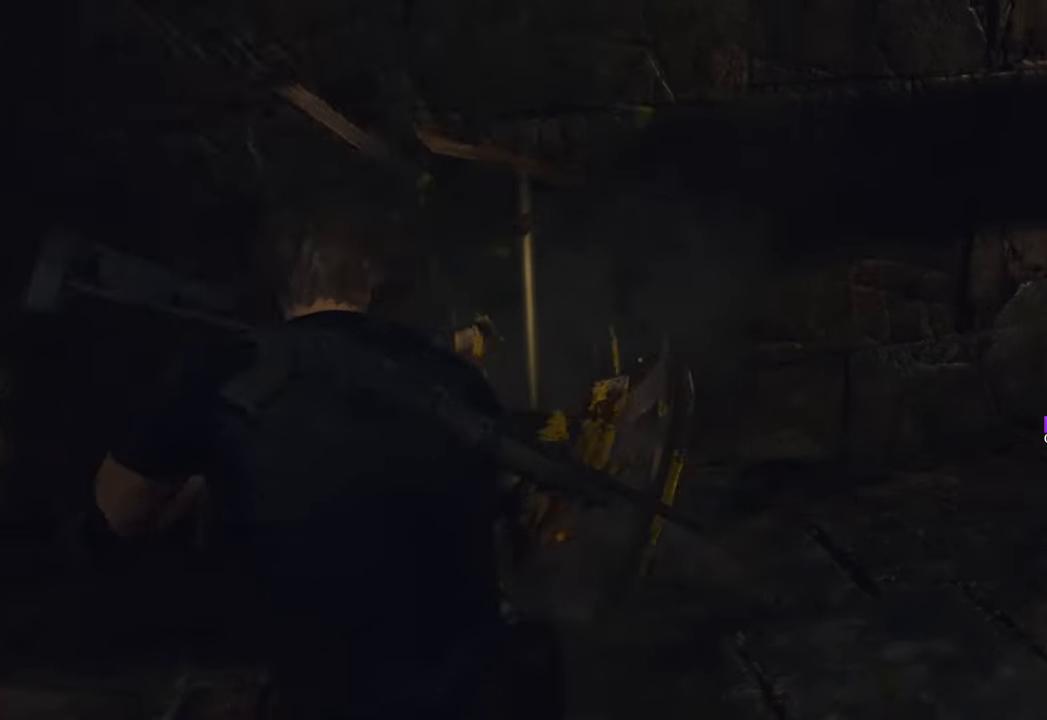
Gameplay with keyboard and mouse; each line is a JSON object with the keys and mouse buttons held at the frame after it. "events" lists presses ("down") and releases ("up") of "1", "2", "3", "4", "5", "a", "b", "c", "caps_lock", "ctrl", "d", "e", "f", "g", "q", "r", "s", "shift", "space", "t", "tab", "tilde", "v", "w", "x", "z", "mouse_left", "mouse_wheel" and "mouse_right" between this image and that frame as [ms after this image, input, new state], when the widget could be followed in between. "mouse_left", "mouse_wheel", "mouse_right" = the "left", "wheel", "right" buttons of the "mouse" list. No other keys are recorded. "wheel" means that the mouse wheel is clicked or scrolled. Not read: mouse_move.
{"keys": ["f", "w"], "mouse": [], "events": [[117, "f", "down"], [117, "shift", "up"], [217, "a", "up"], [267, "f", "up"], [333, "f", "down"], [400, "f", "up"], [500, "f", "down"]]}
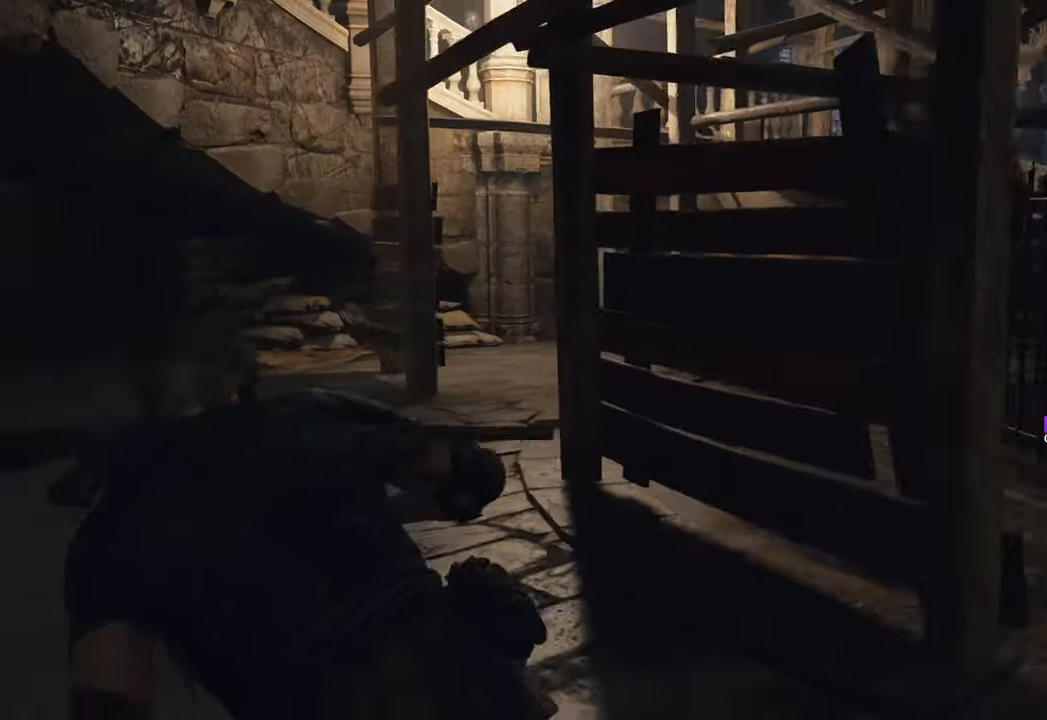
{"keys": ["w"], "mouse": [], "events": [[33, "f", "up"], [83, "shift", "down"], [317, "shift", "up"]]}
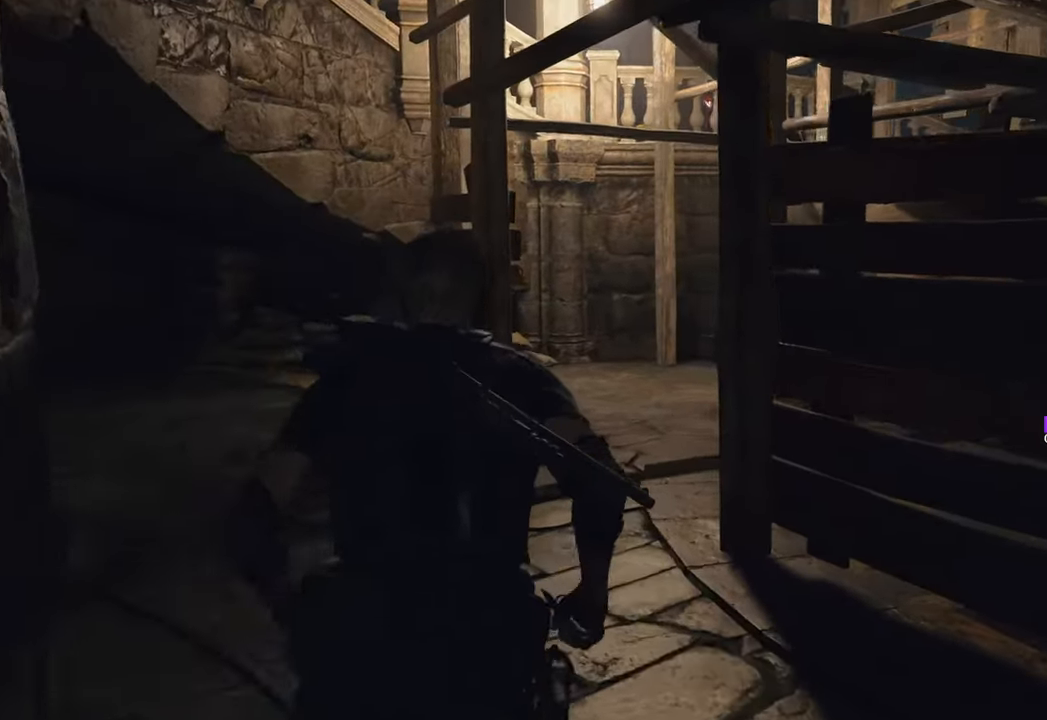
{"keys": ["w"], "mouse": [], "events": [[133, "a", "down"], [283, "a", "up"]]}
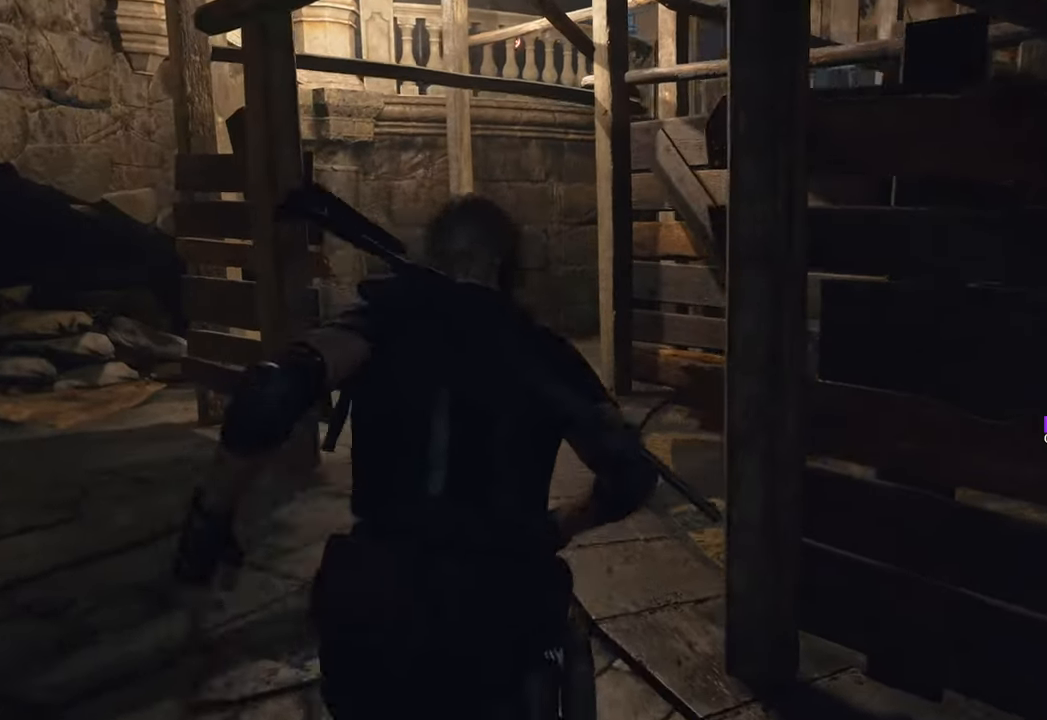
{"keys": ["w"], "mouse": [], "events": [[200, "a", "down"], [400, "a", "up"]]}
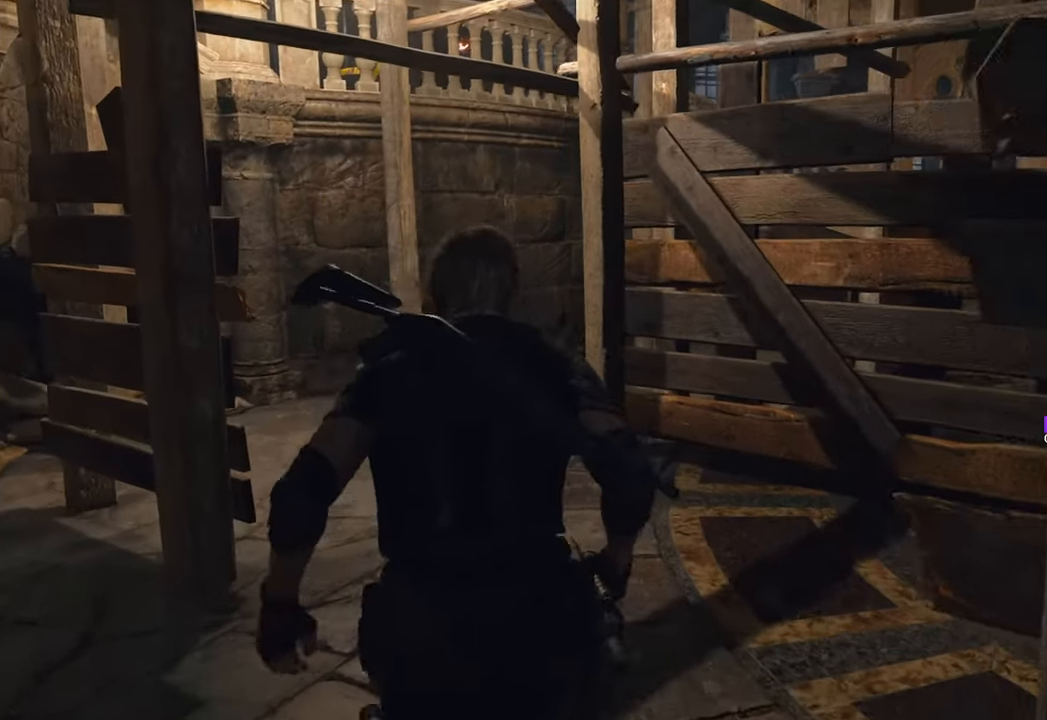
{"keys": ["w"], "mouse": [], "events": [[267, "a", "down"], [417, "a", "up"]]}
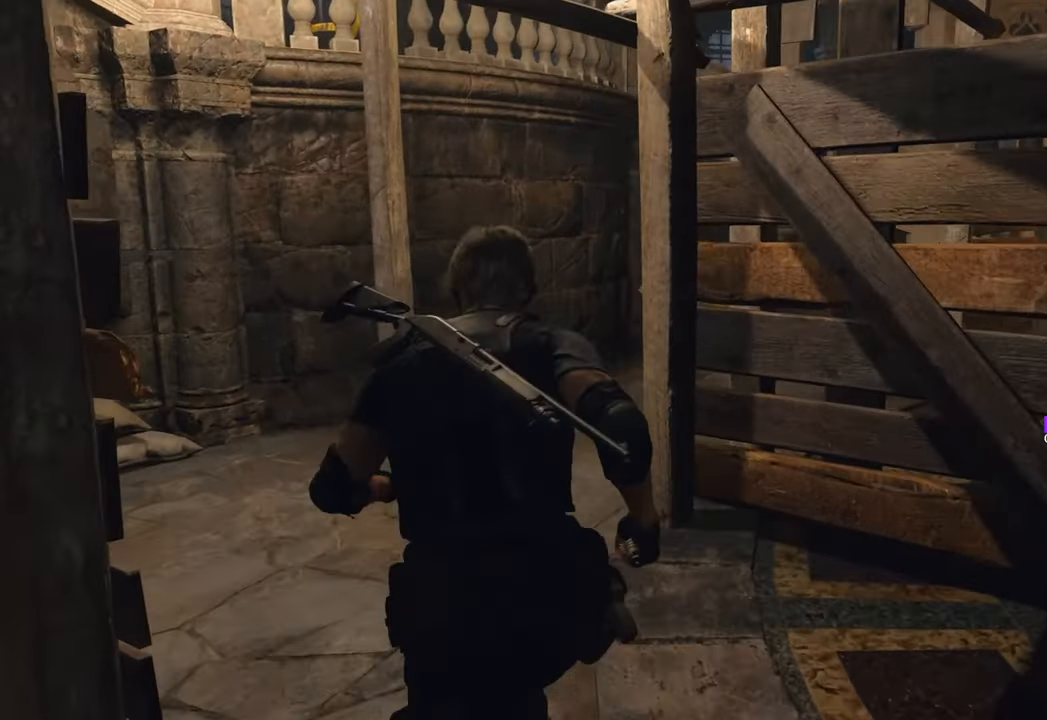
{"keys": ["w"], "mouse": [], "events": [[100, "a", "down"], [233, "a", "up"]]}
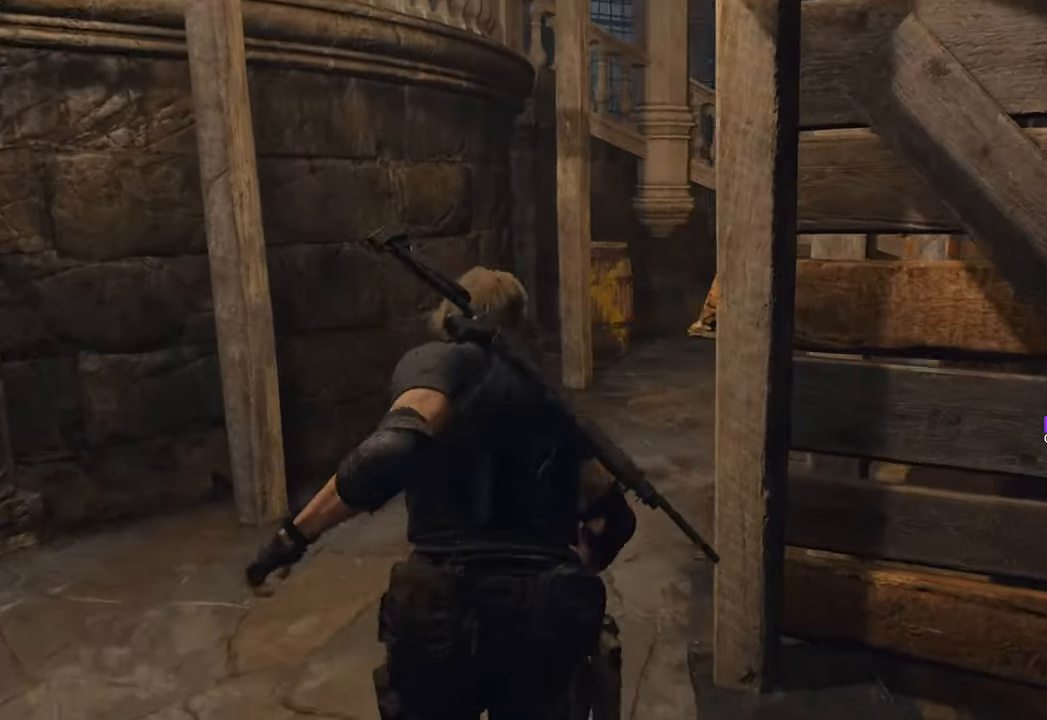
{"keys": ["w"], "mouse": [], "events": []}
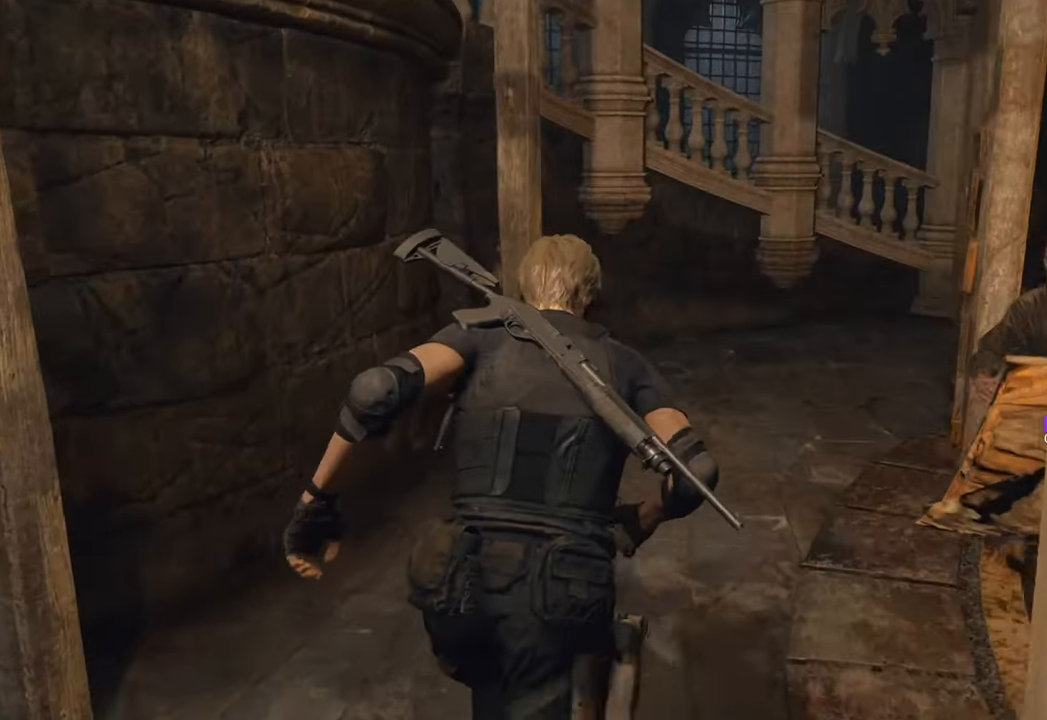
{"keys": ["w"], "mouse": [], "events": []}
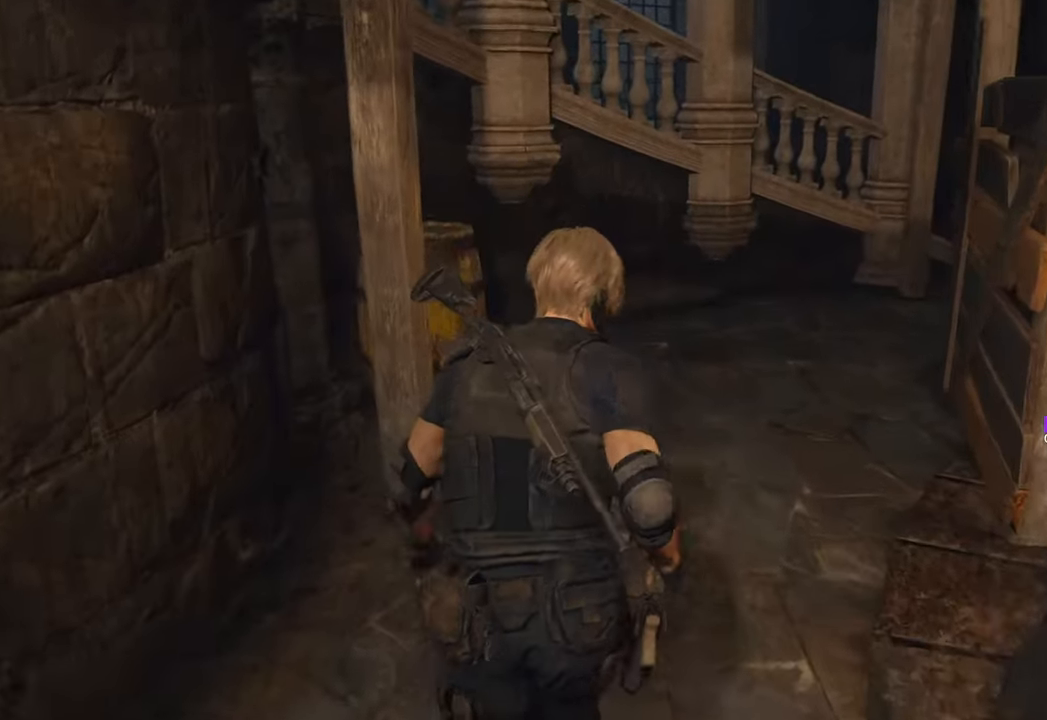
{"keys": ["space", "w"], "mouse": [], "events": [[467, "space", "down"]]}
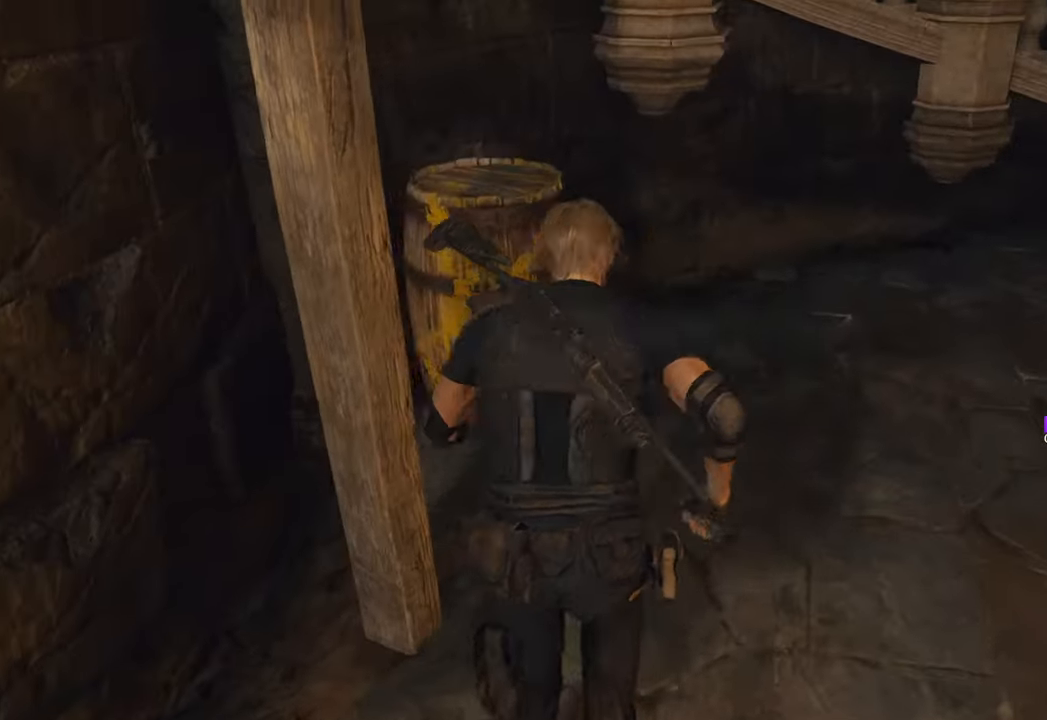
{"keys": ["w"], "mouse": [], "events": [[250, "mouse_left", "down"], [333, "mouse_left", "up"], [433, "space", "up"]]}
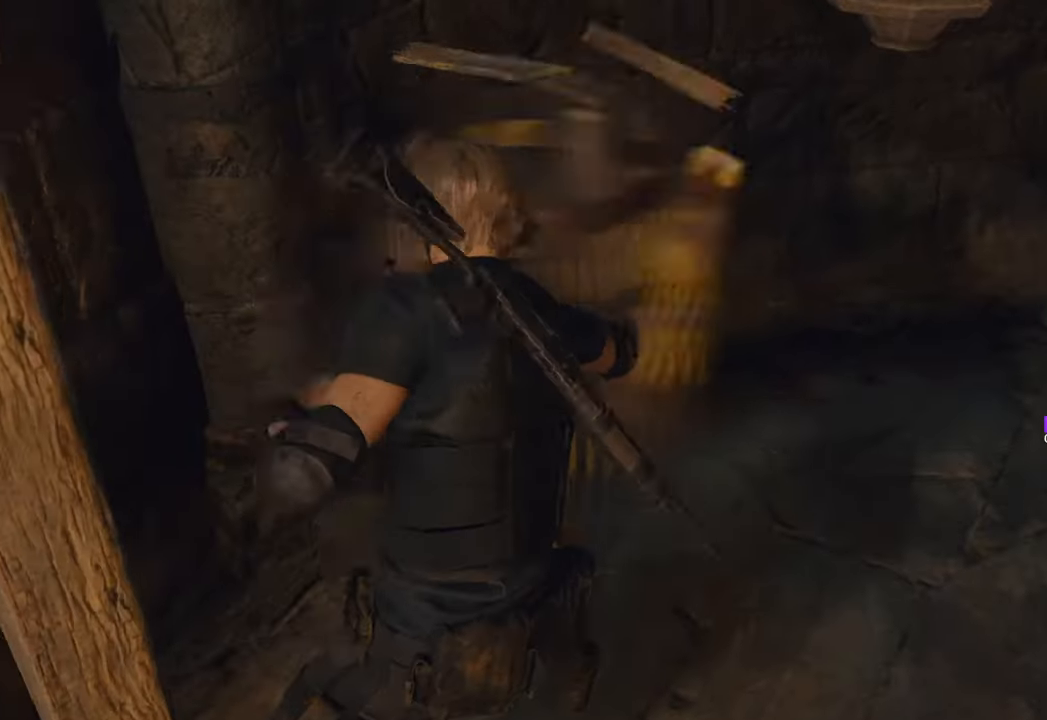
{"keys": ["f", "w"], "mouse": [], "events": [[33, "shift", "down"], [167, "shift", "up"], [217, "shift", "down"], [417, "f", "down"], [417, "shift", "up"]]}
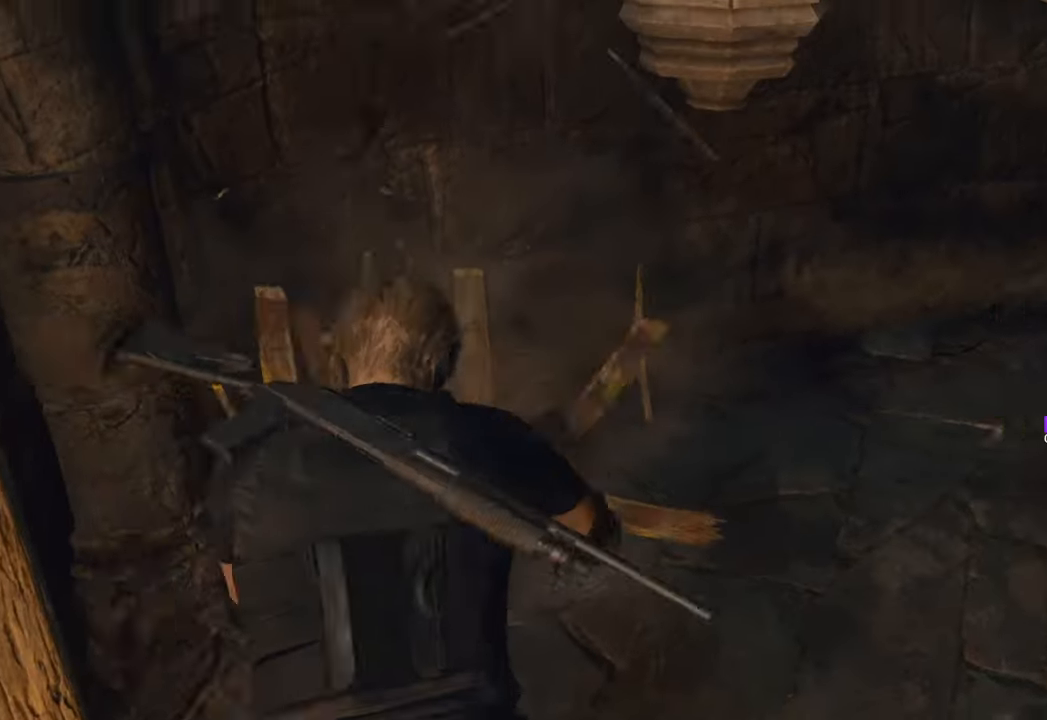
{"keys": ["w"], "mouse": [], "events": [[67, "f", "up"], [100, "f", "down"], [150, "f", "up"], [150, "shift", "down"], [483, "shift", "up"]]}
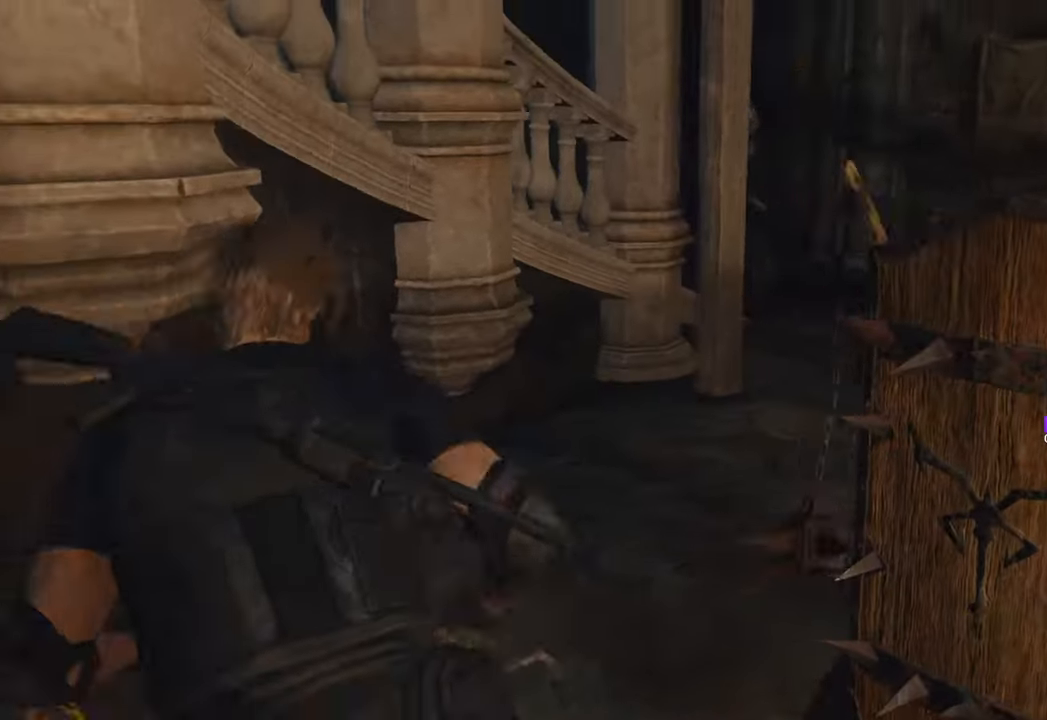
{"keys": ["w"], "mouse": [], "events": [[350, "shift", "down"], [500, "shift", "up"]]}
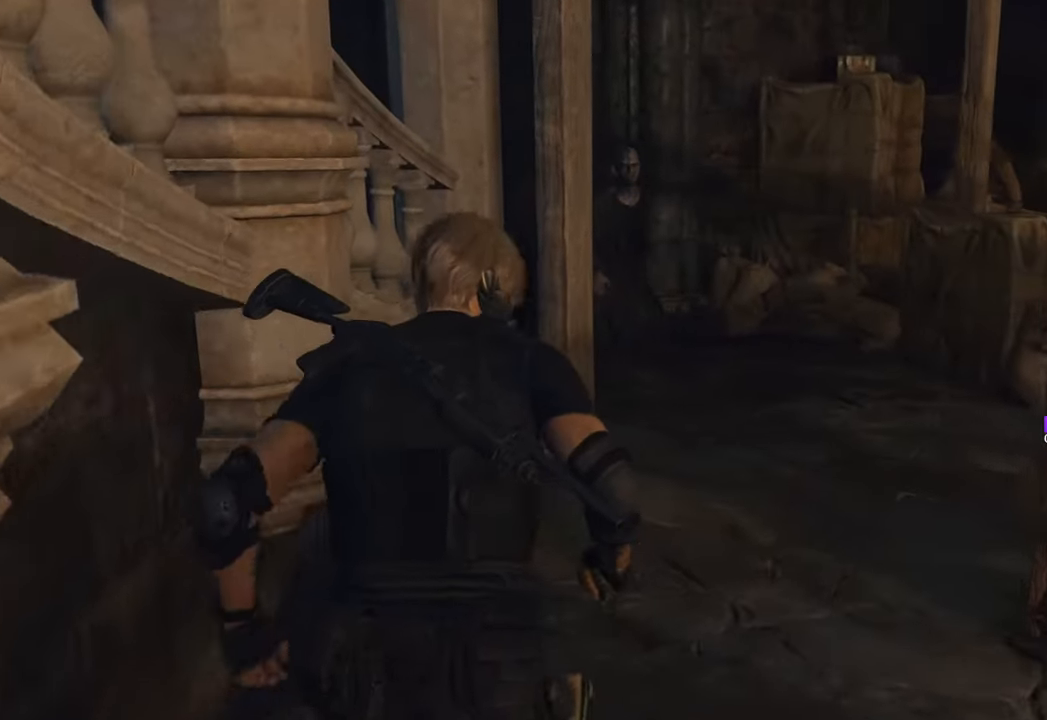
{"keys": ["d", "w"], "mouse": [], "events": [[183, "d", "down"]]}
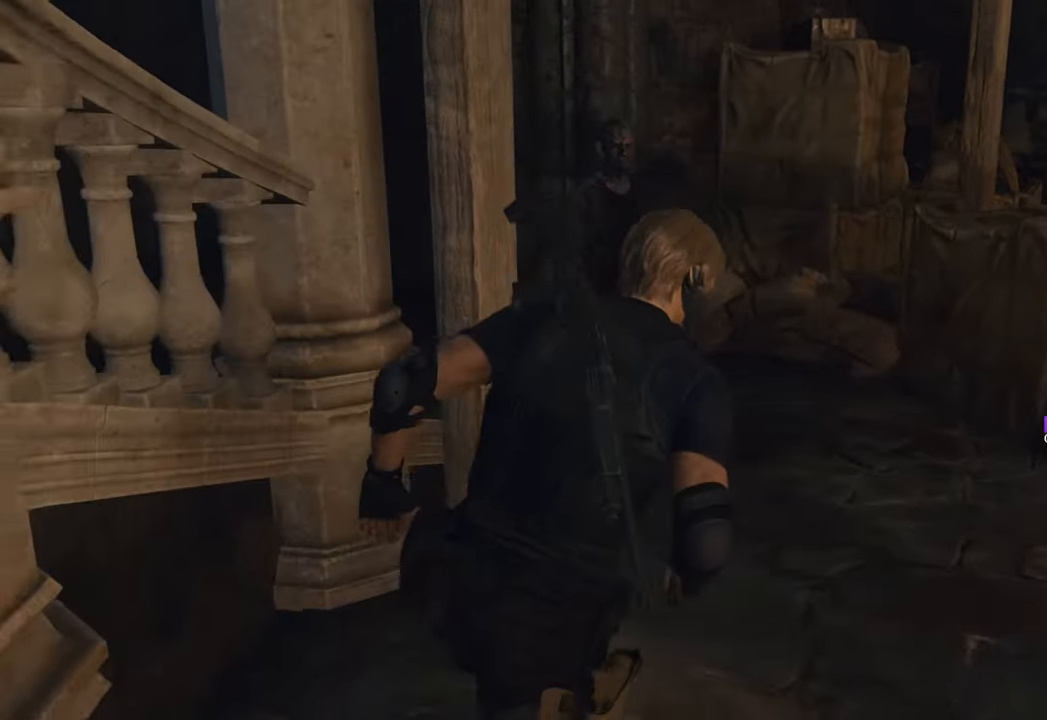
{"keys": ["d", "w"], "mouse": [], "events": []}
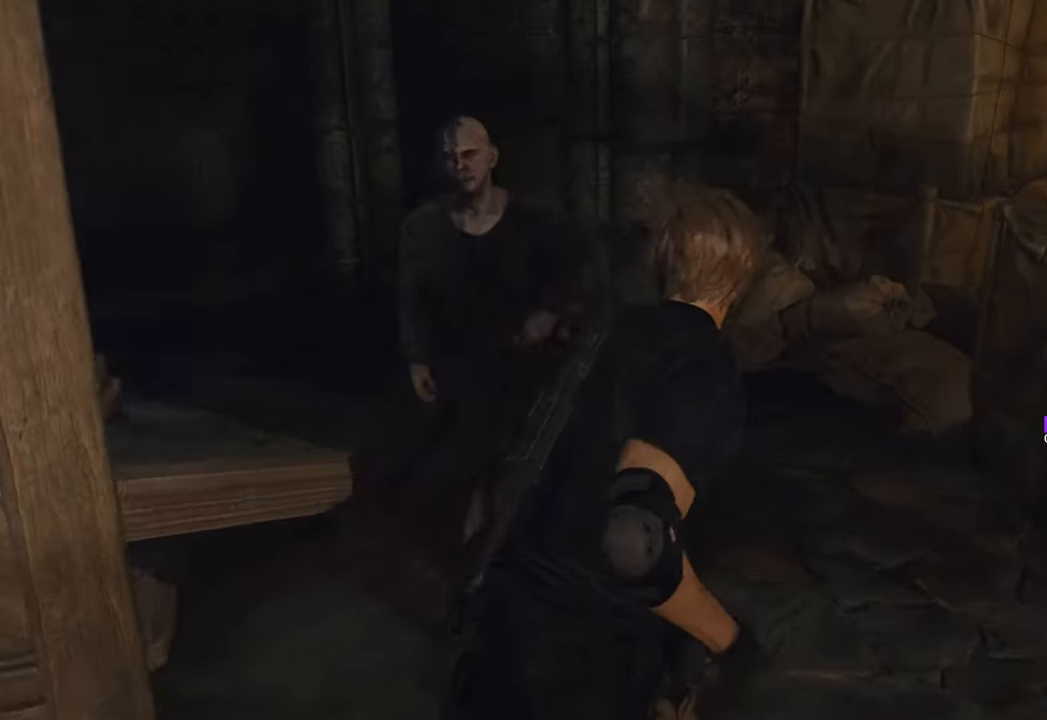
{"keys": ["d"], "mouse": [], "events": [[300, "w", "up"]]}
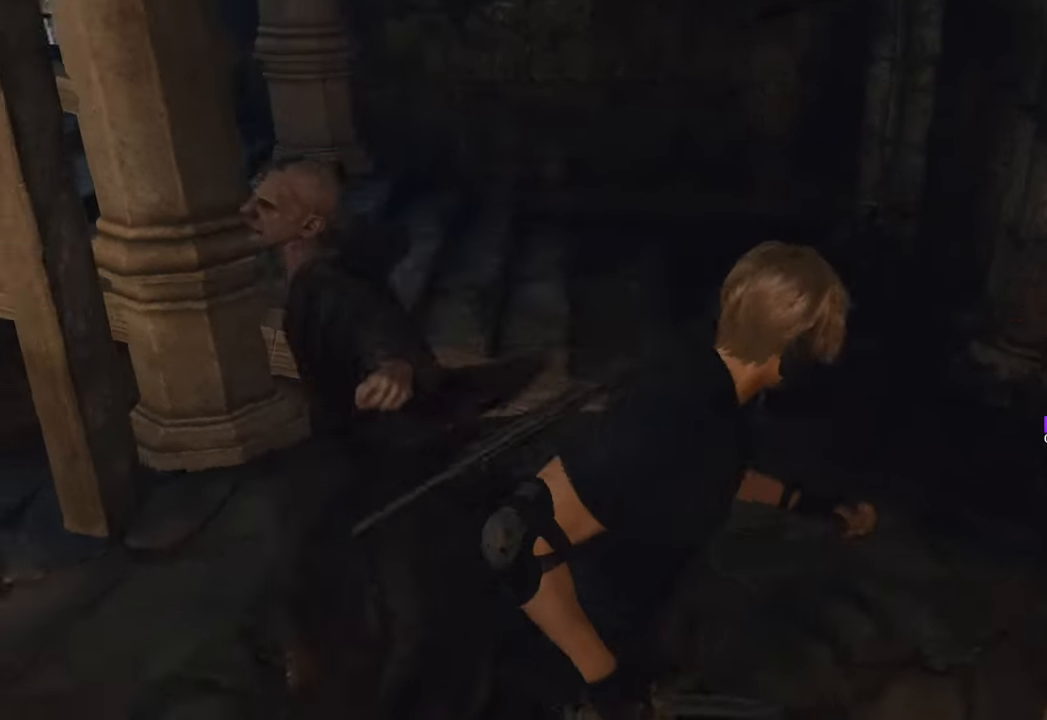
{"keys": ["d"], "mouse": [], "events": [[133, "w", "down"], [217, "w", "up"]]}
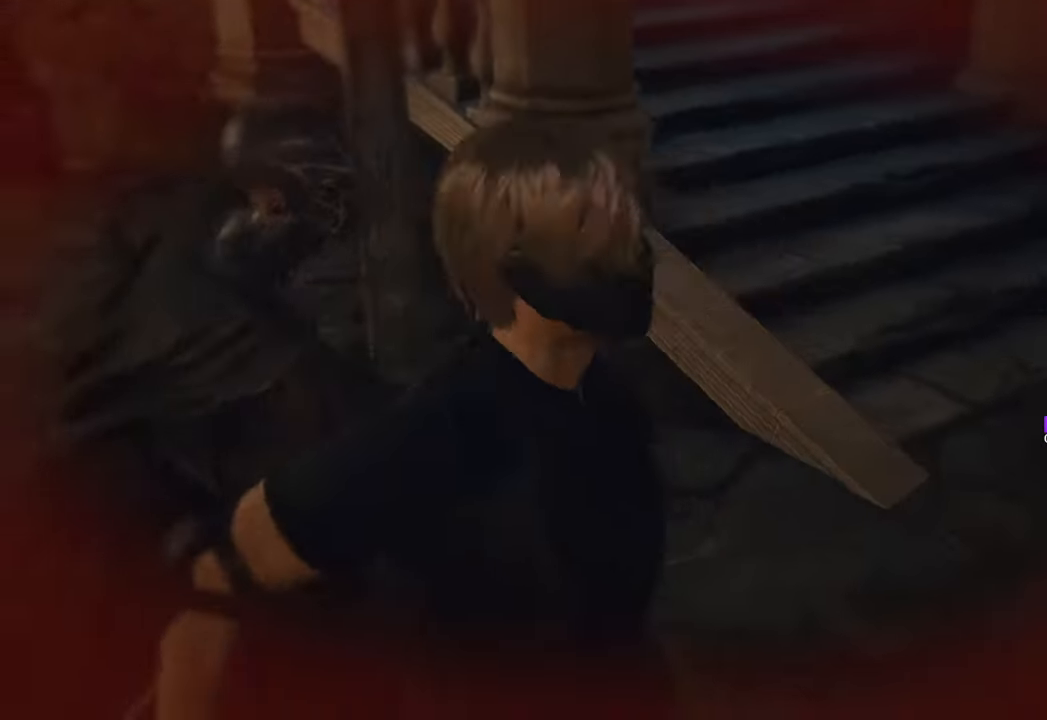
{"keys": ["d"], "mouse": [], "events": []}
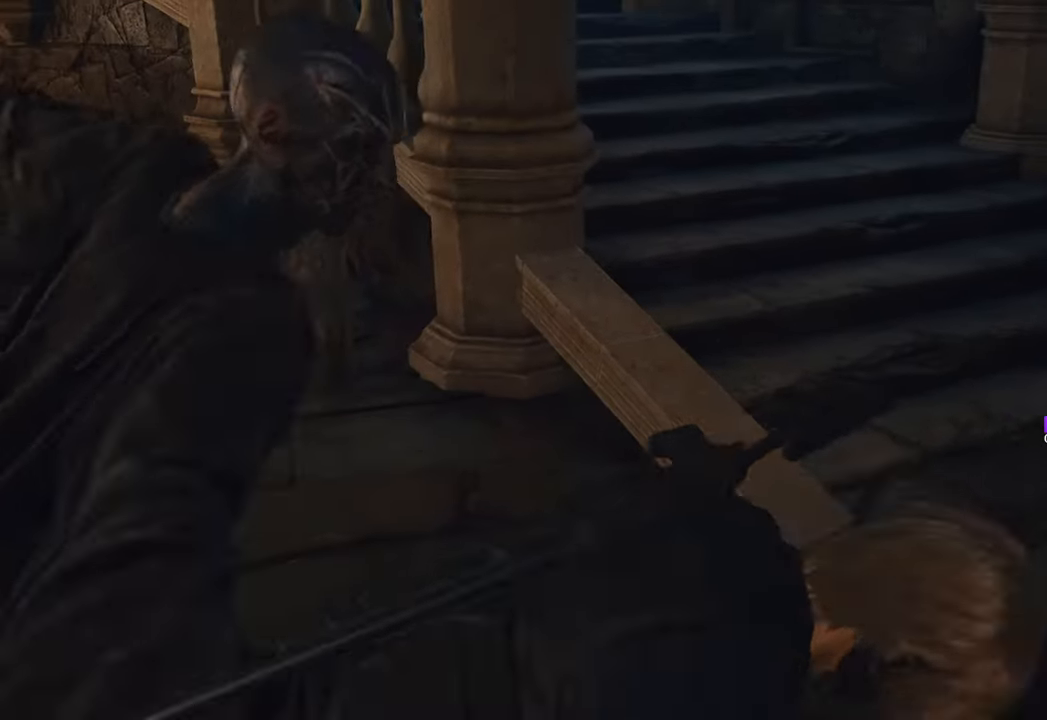
{"keys": ["d", "shift", "w"], "mouse": [], "events": [[250, "w", "down"], [400, "shift", "down"]]}
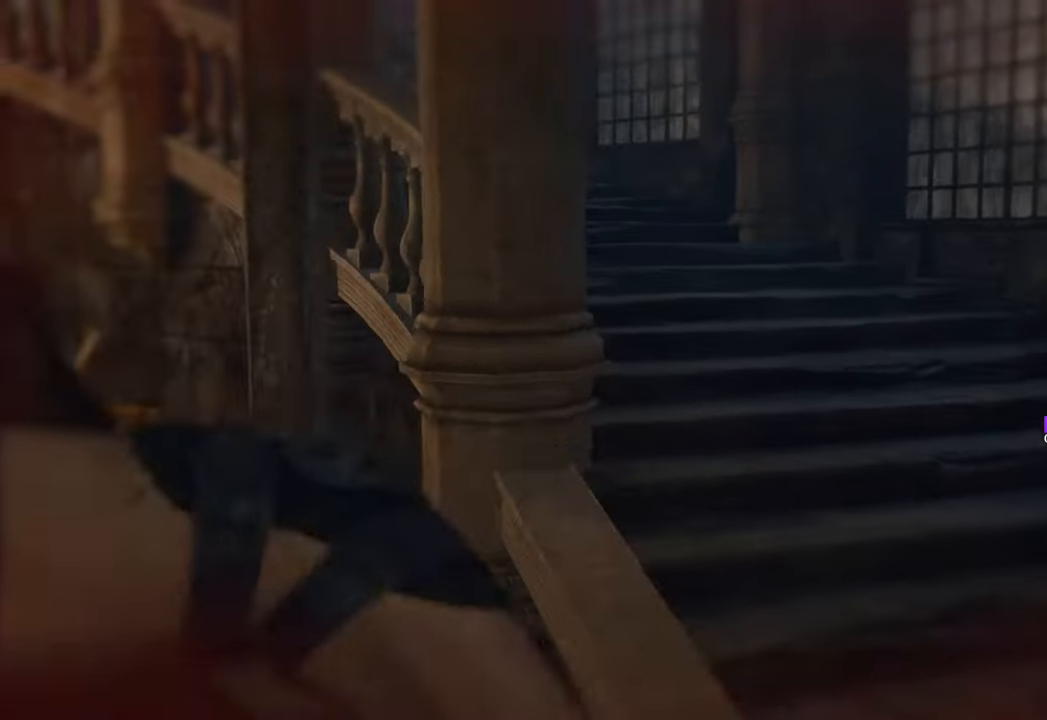
{"keys": ["d", "shift", "w"], "mouse": [], "events": [[117, "shift", "up"], [367, "w", "up"], [450, "shift", "down"], [450, "w", "down"]]}
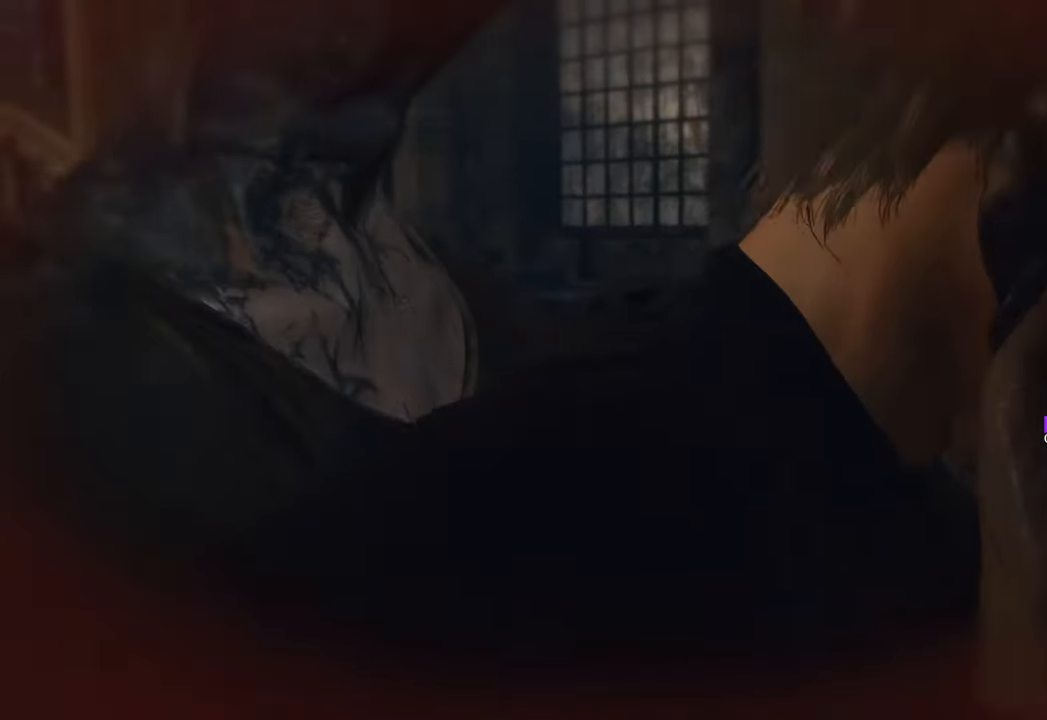
{"keys": ["d", "w"], "mouse": [], "events": [[133, "shift", "up"], [333, "shift", "down"], [467, "shift", "up"]]}
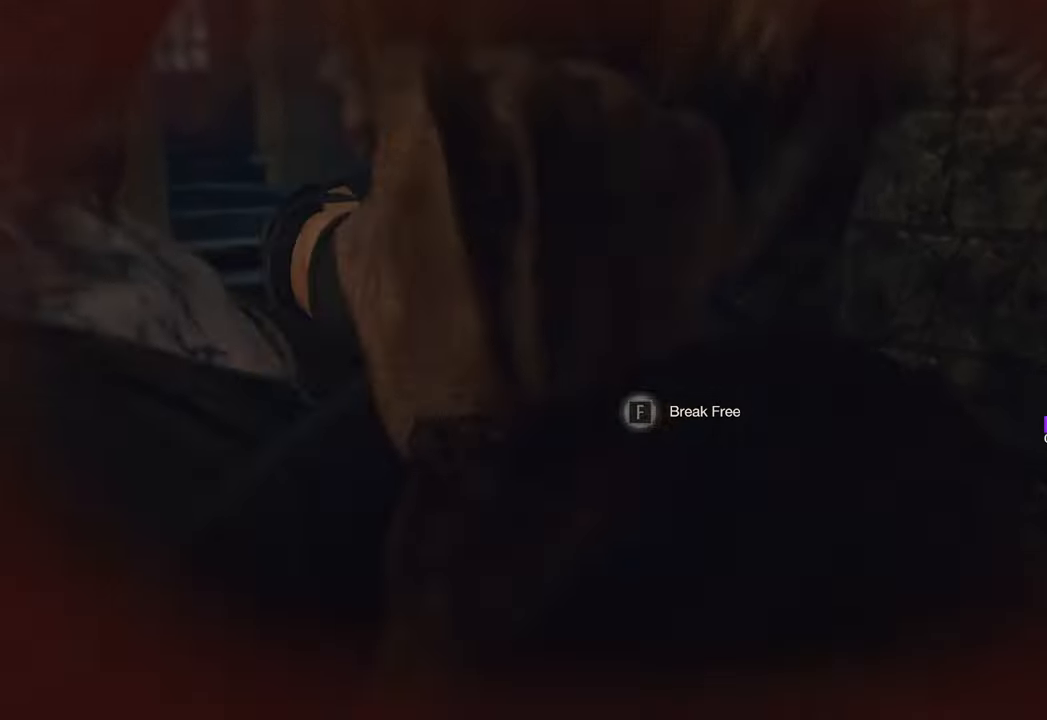
{"keys": [], "mouse": [], "events": [[67, "d", "up"], [117, "shift", "down"], [150, "f", "down"], [200, "f", "up"], [250, "shift", "up"], [300, "f", "down"], [300, "w", "up"], [383, "f", "up"]]}
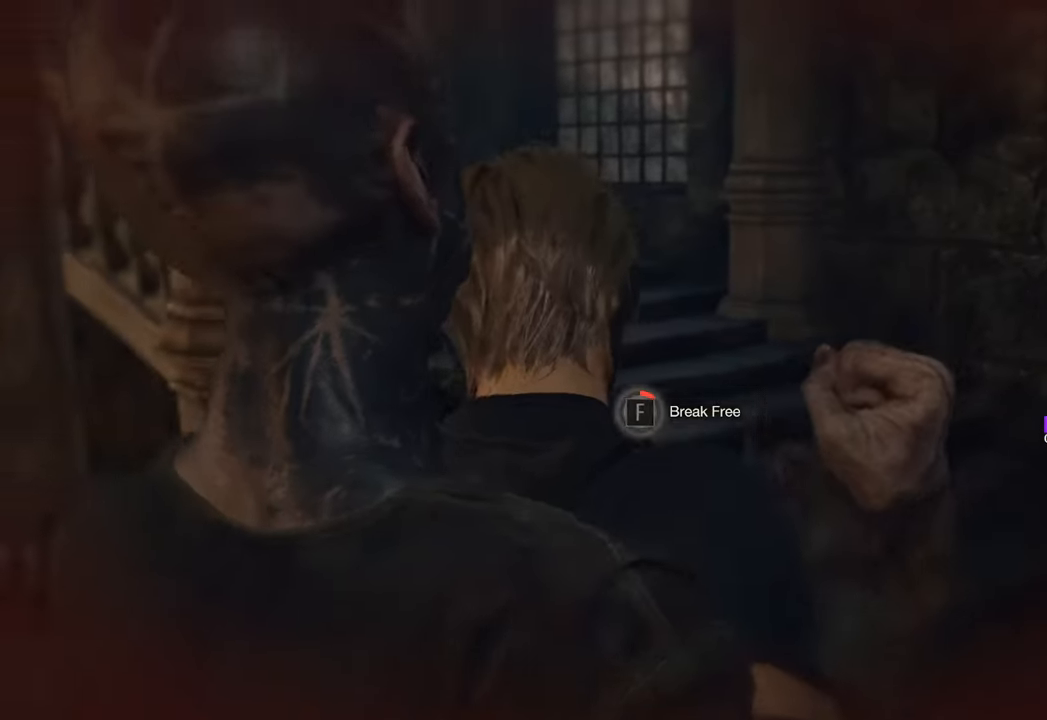
{"keys": [], "mouse": [], "events": [[267, "f", "down"], [317, "f", "up"], [400, "f", "down"], [450, "f", "up"]]}
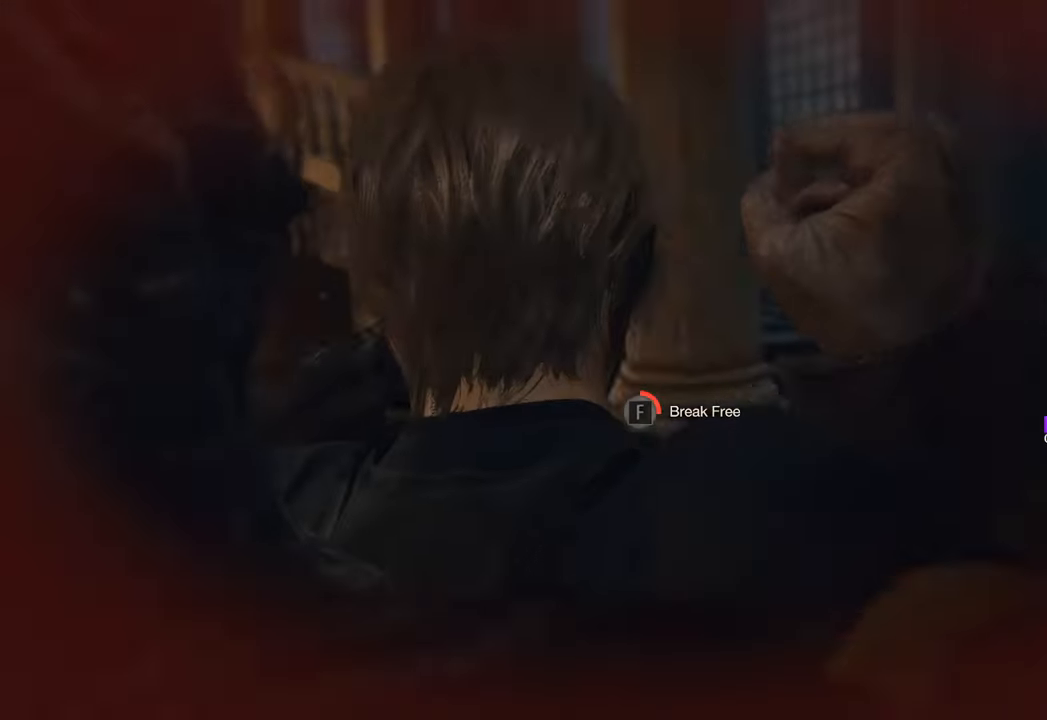
{"keys": ["f"], "mouse": [], "events": [[50, "f", "down"], [83, "f", "up"], [183, "f", "down"], [233, "f", "up"], [333, "f", "down"], [383, "f", "up"], [483, "f", "down"]]}
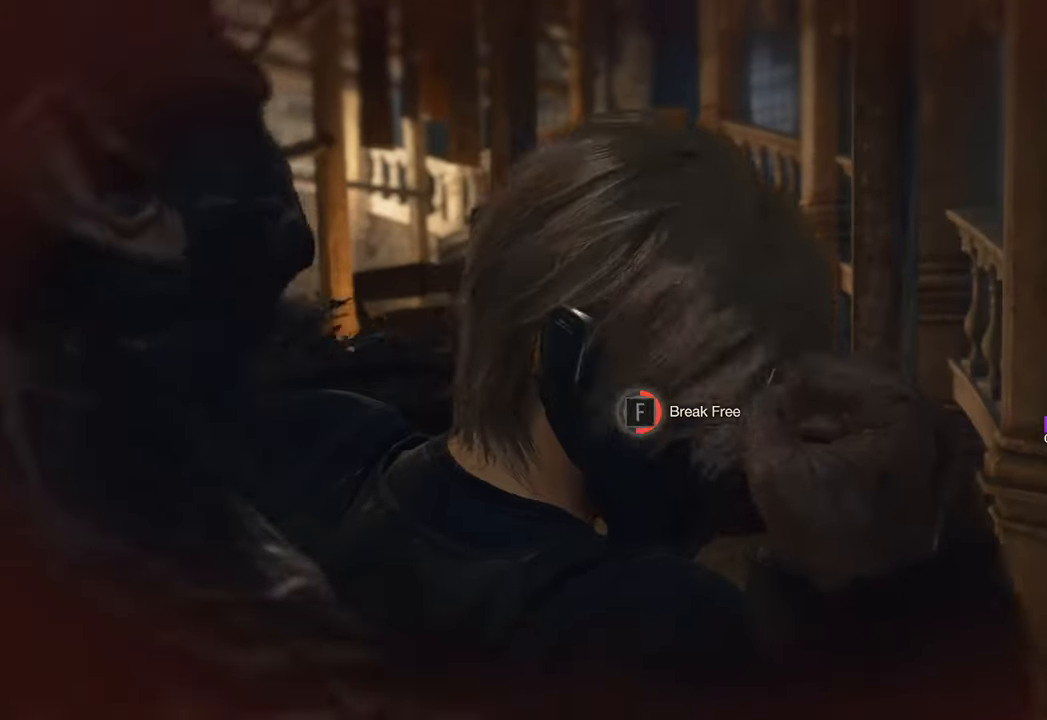
{"keys": [], "mouse": [], "events": [[17, "f", "up"], [117, "f", "down"], [167, "f", "up"], [267, "f", "down"], [300, "f", "up"], [400, "f", "down"], [450, "f", "up"]]}
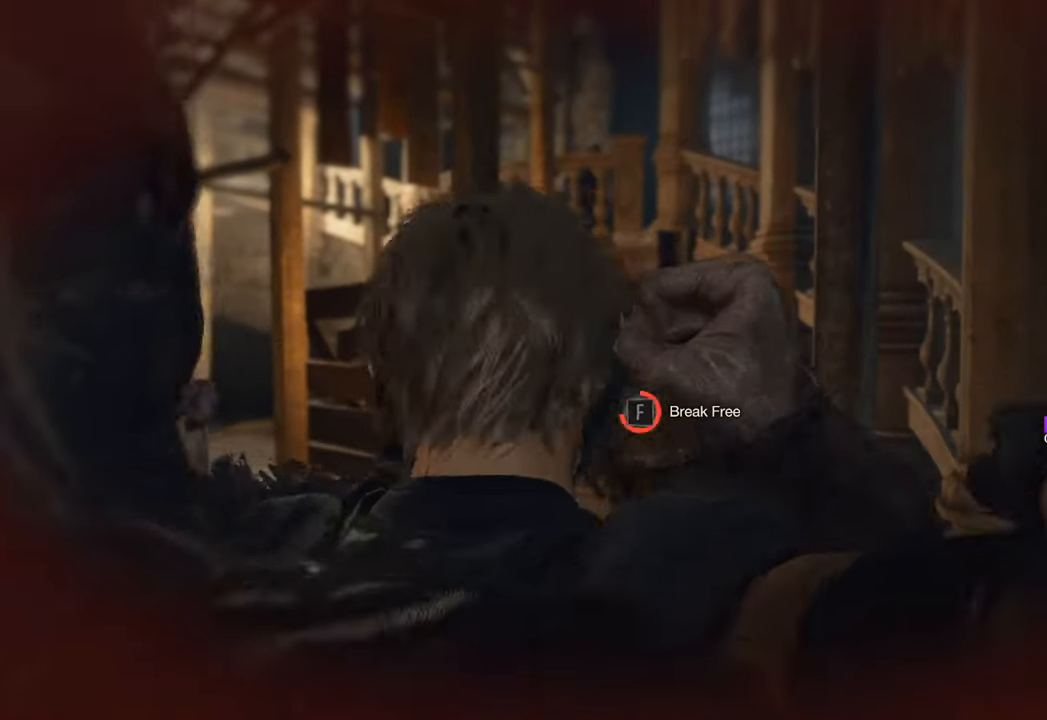
{"keys": ["f"], "mouse": [], "events": [[33, "f", "down"], [83, "f", "up"], [183, "f", "down"], [233, "f", "up"], [417, "f", "down"]]}
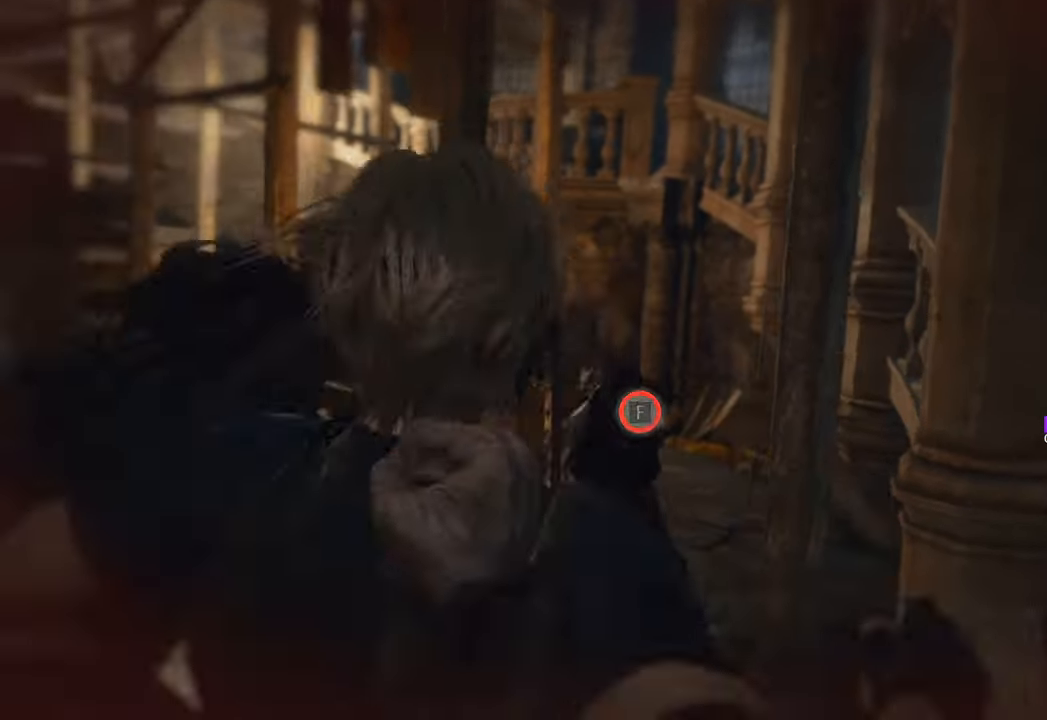
{"keys": [], "mouse": [], "events": [[17, "f", "up"], [50, "f", "down"], [133, "f", "up"], [250, "f", "down"], [283, "f", "up"]]}
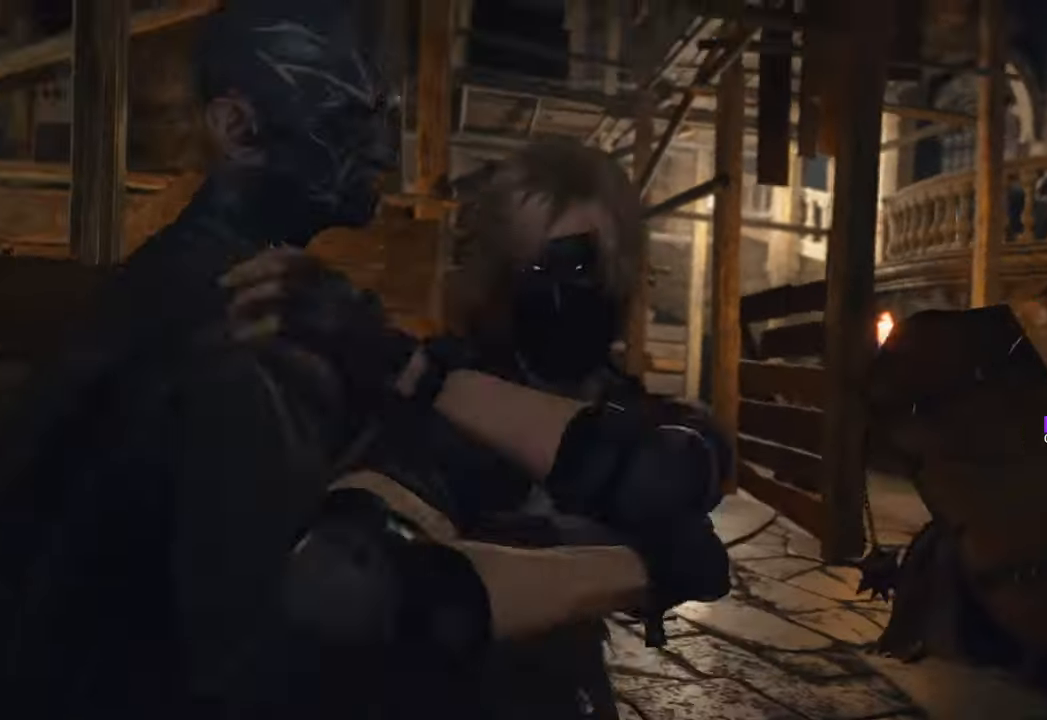
{"keys": ["s"], "mouse": [], "events": [[483, "s", "down"]]}
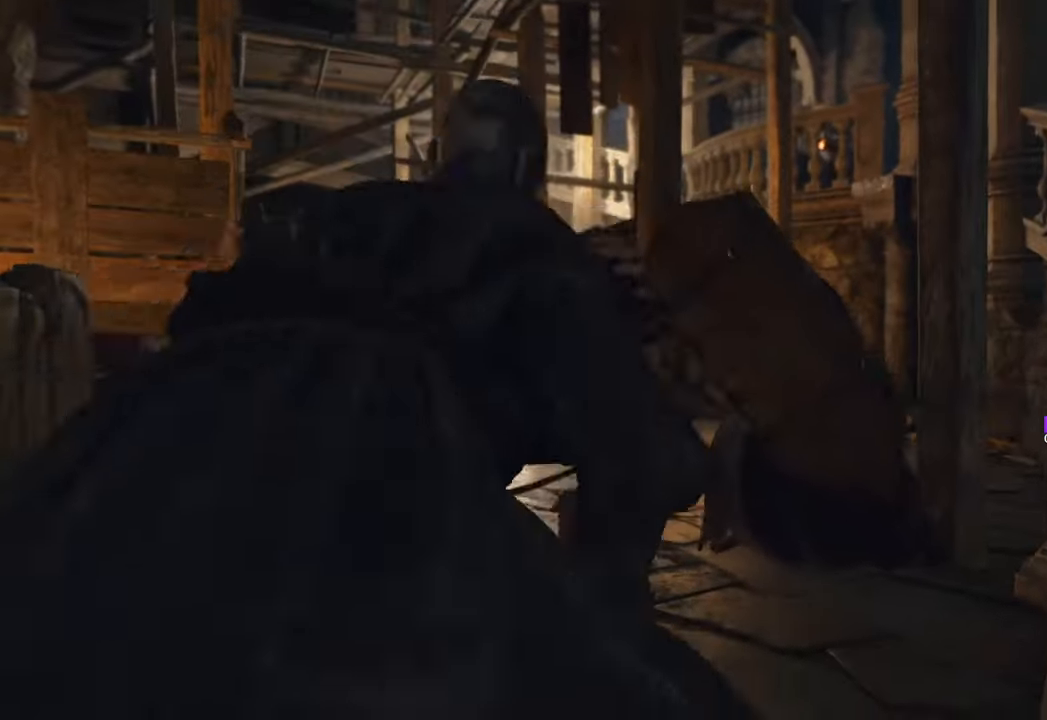
{"keys": ["s"], "mouse": [], "events": []}